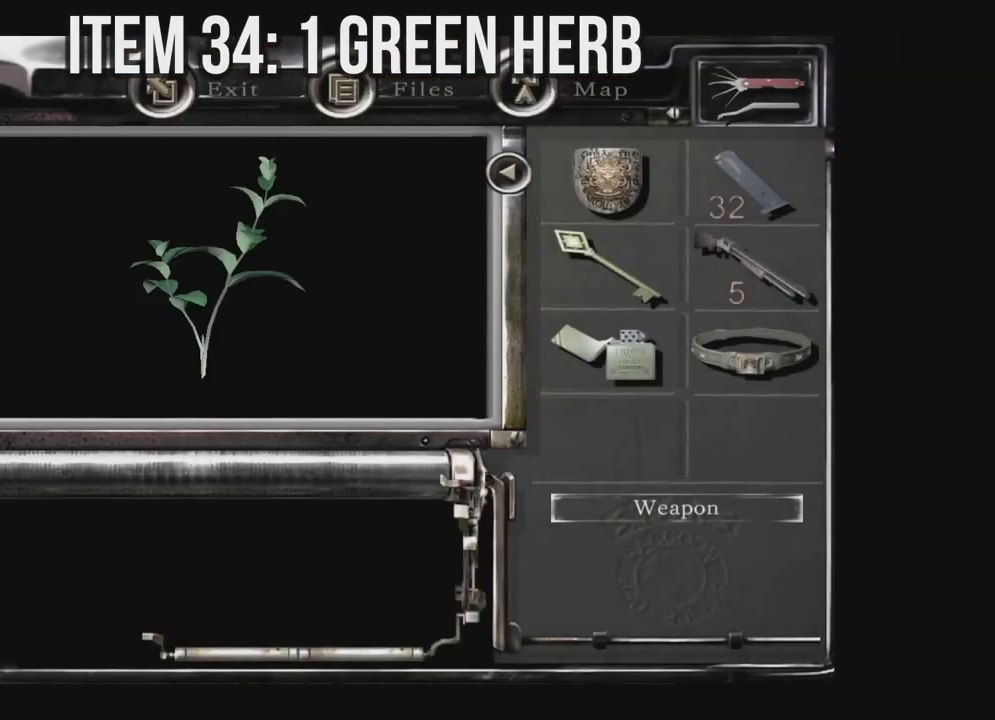
Gameplay with a controller (Xbox layout); each line is a JSON object with the inputs held at the frame after it (dt_ms = milliseconds from this image to that frame). "events" lists button and stick changes between this image and that frame as [ms after this image, input, new state], when the widget could be followed in between. Not read: SHARE.
{"dt_ms": 500, "buttons": ["A"], "left_stick": "center", "right_stick": "center", "events": []}
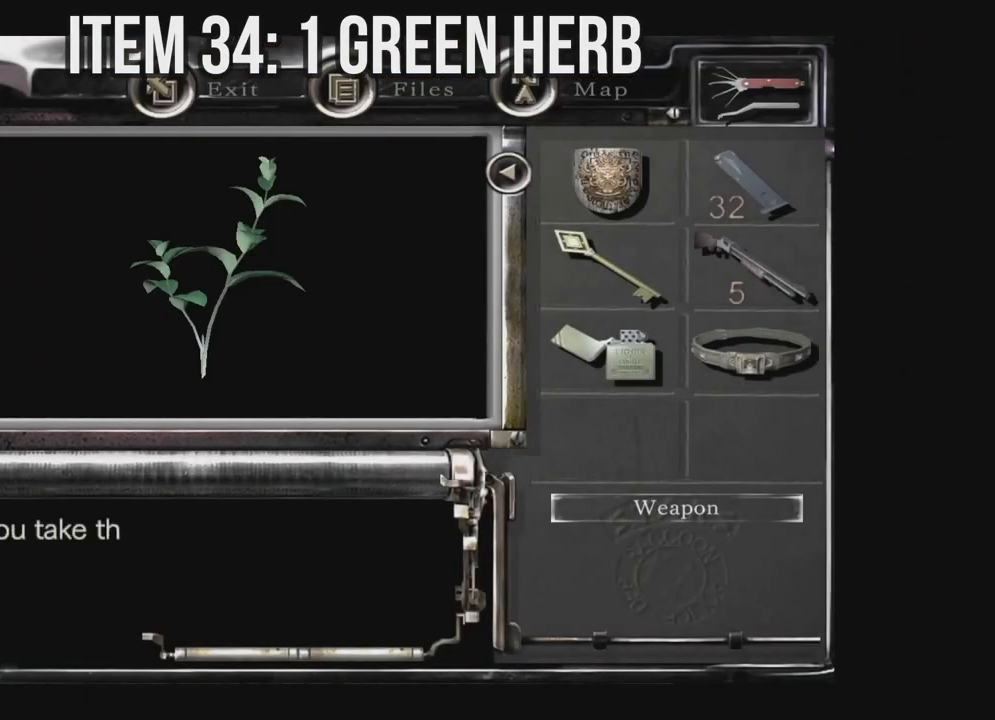
{"dt_ms": 500, "buttons": [], "left_stick": "center", "right_stick": "center", "events": [[150, "A", "up"], [200, "A", "down"], [283, "A", "up"], [367, "A", "down"], [450, "A", "up"]]}
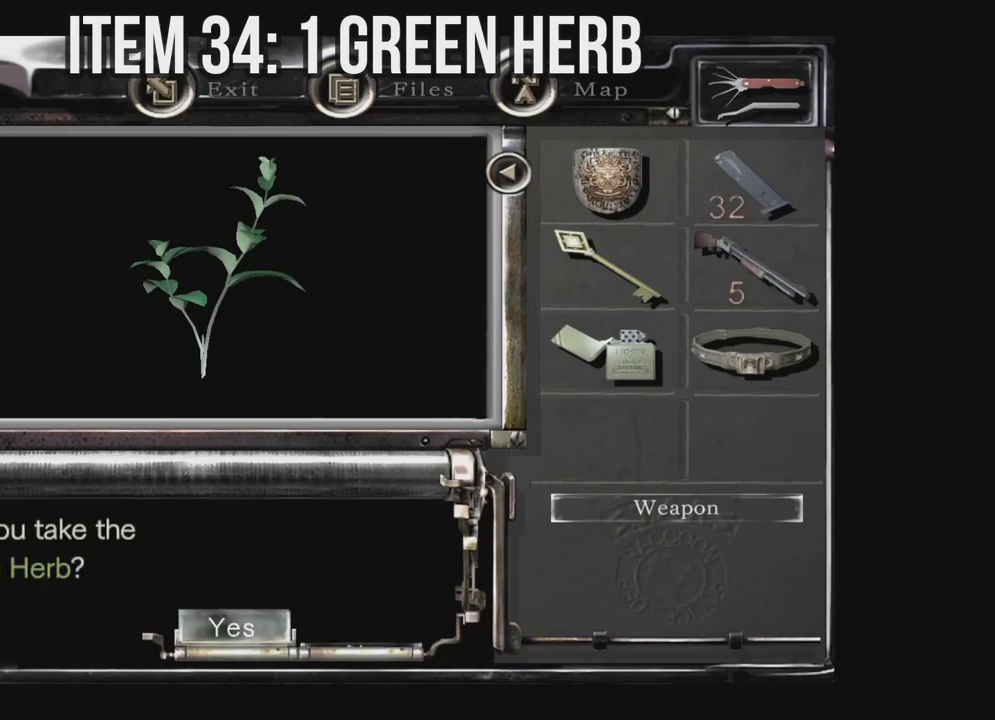
{"dt_ms": 500, "buttons": [], "left_stick": "center", "right_stick": "center", "events": [[33, "A", "down"], [117, "A", "up"], [167, "A", "down"], [267, "A", "up"], [350, "A", "down"], [417, "A", "up"]]}
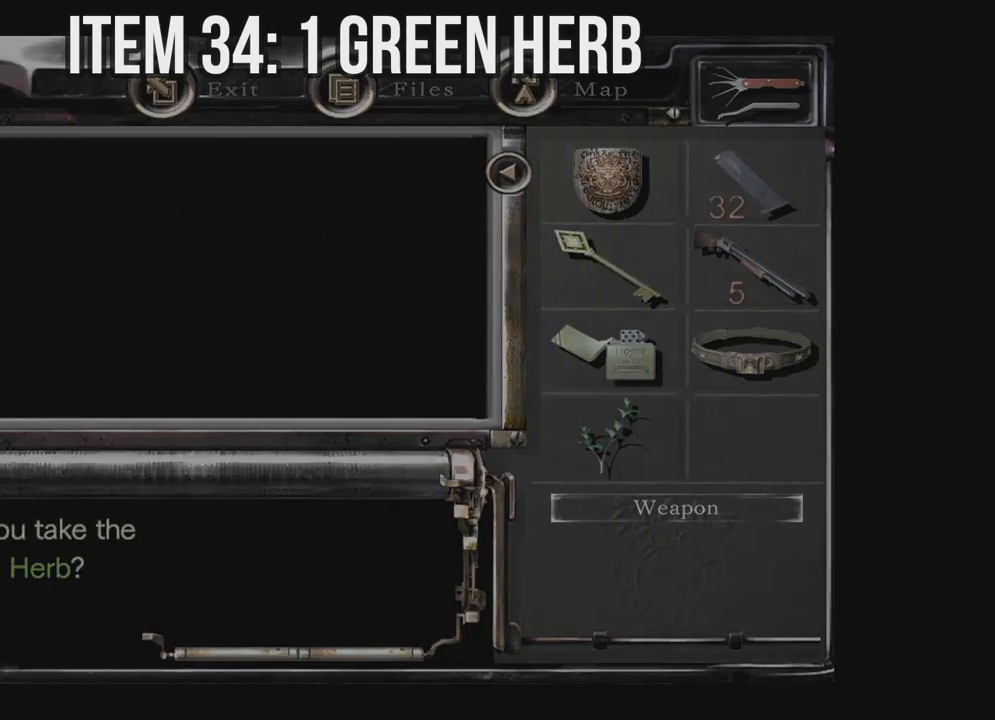
{"dt_ms": 500, "buttons": [], "left_stick": "center", "right_stick": "center", "events": [[17, "A", "down"], [83, "A", "up"], [167, "A", "down"], [283, "A", "up"]]}
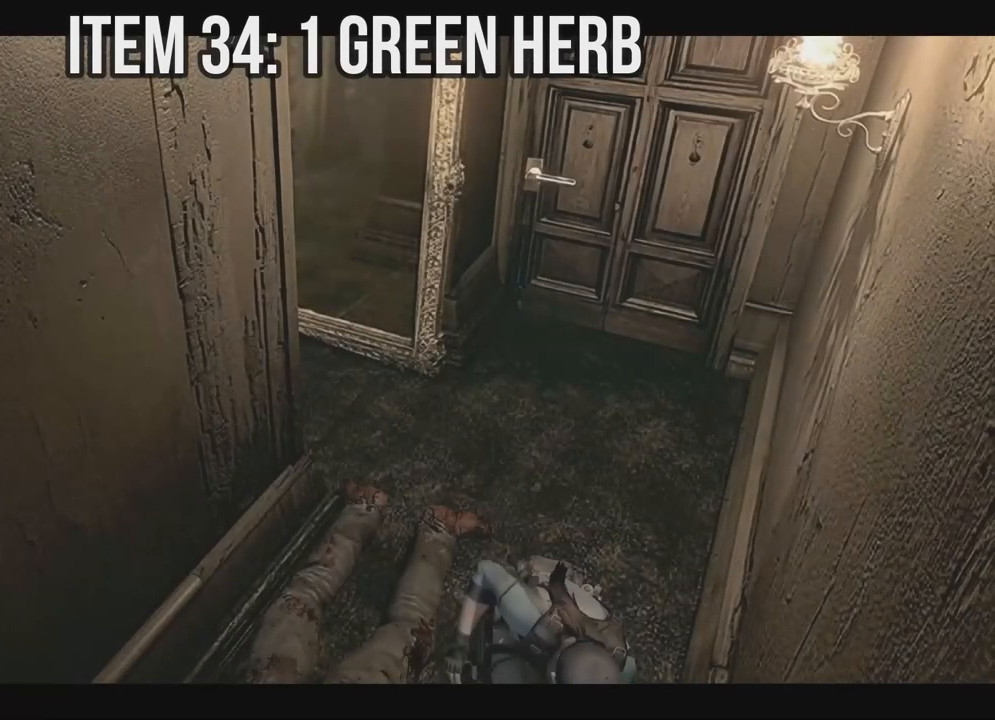
{"dt_ms": 500, "buttons": [], "left_stick": "center", "right_stick": "center", "events": [[333, "B", "down"], [417, "B", "up"]]}
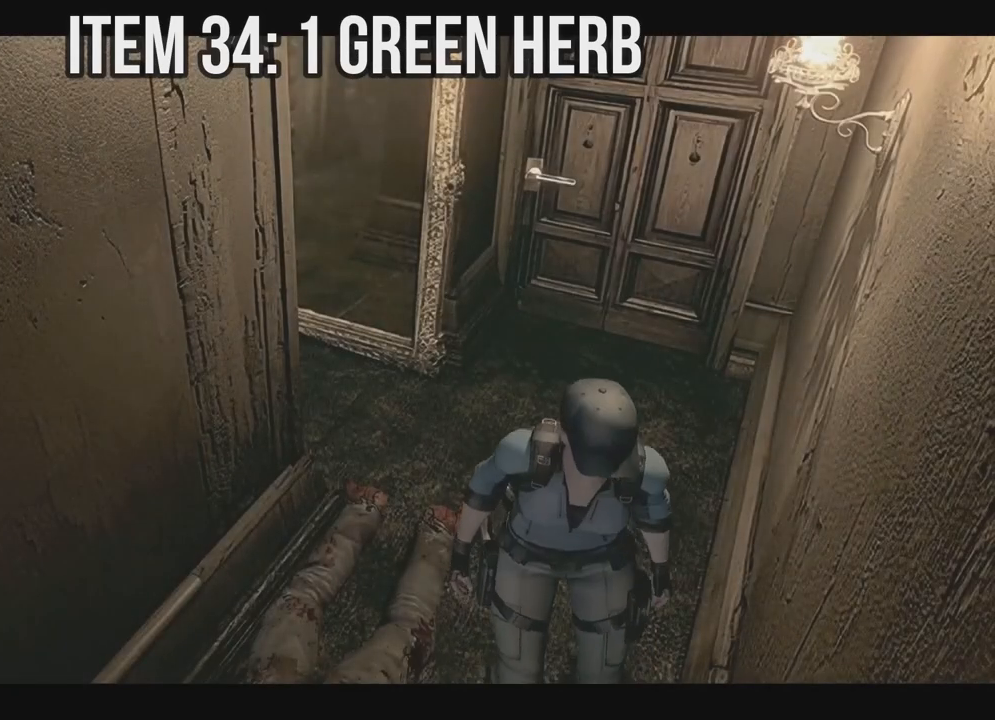
{"dt_ms": 500, "buttons": [], "left_stick": "center", "right_stick": "center", "events": [[383, "B", "down"], [467, "B", "up"]]}
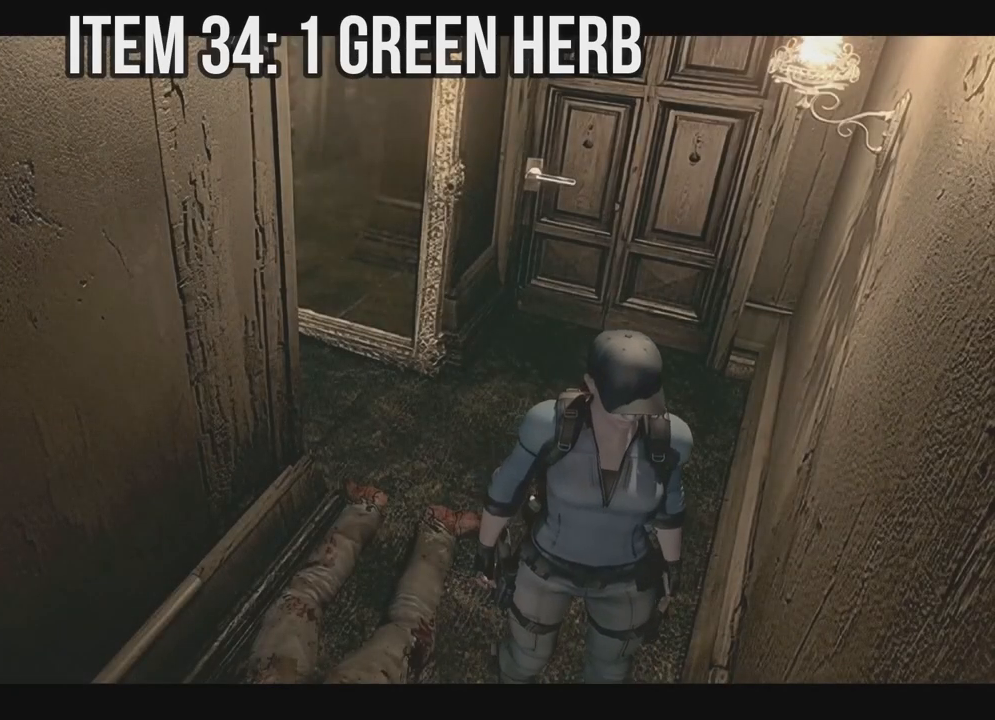
{"dt_ms": 500, "buttons": ["L2"], "left_stick": "center", "right_stick": "center", "events": [[33, "B", "down"], [117, "B", "up"], [183, "B", "down"], [300, "B", "up"], [367, "B", "down"], [433, "B", "up"], [500, "L2", "down"]]}
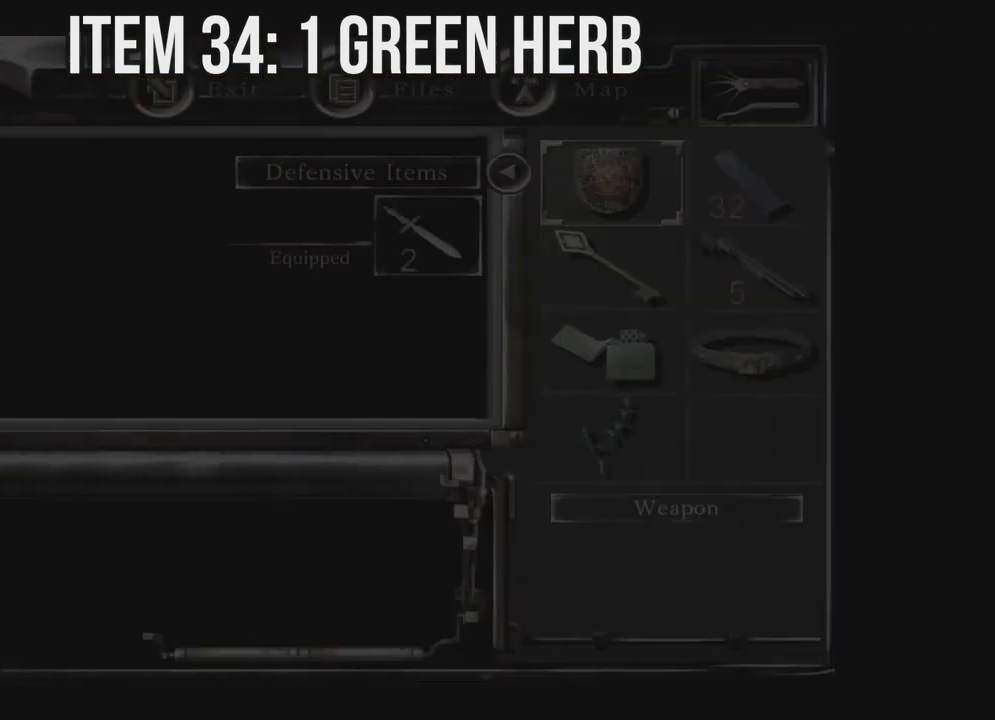
{"dt_ms": 500, "buttons": ["A"], "left_stick": "center", "right_stick": "center", "events": [[133, "DPAD_DOWN", "down"], [167, "L2", "up"], [217, "DPAD_DOWN", "up"], [300, "DPAD_RIGHT", "down"], [400, "A", "down"], [433, "DPAD_RIGHT", "up"]]}
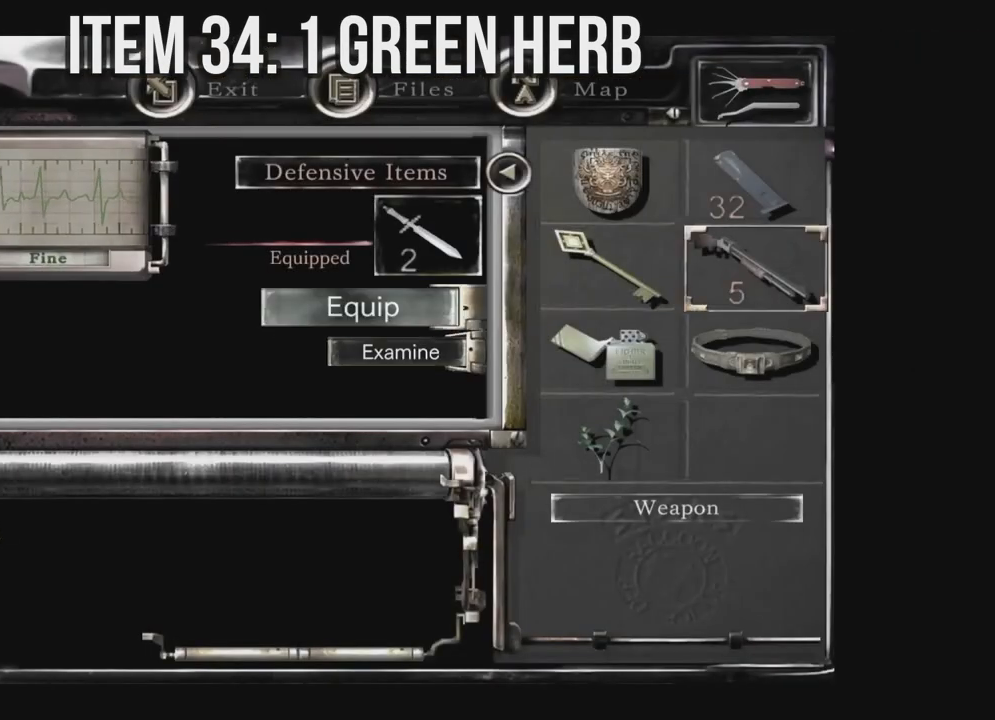
{"dt_ms": 500, "buttons": ["B"], "left_stick": "center", "right_stick": "center", "events": [[67, "A", "up"], [200, "A", "down"], [317, "A", "up"], [450, "B", "down"]]}
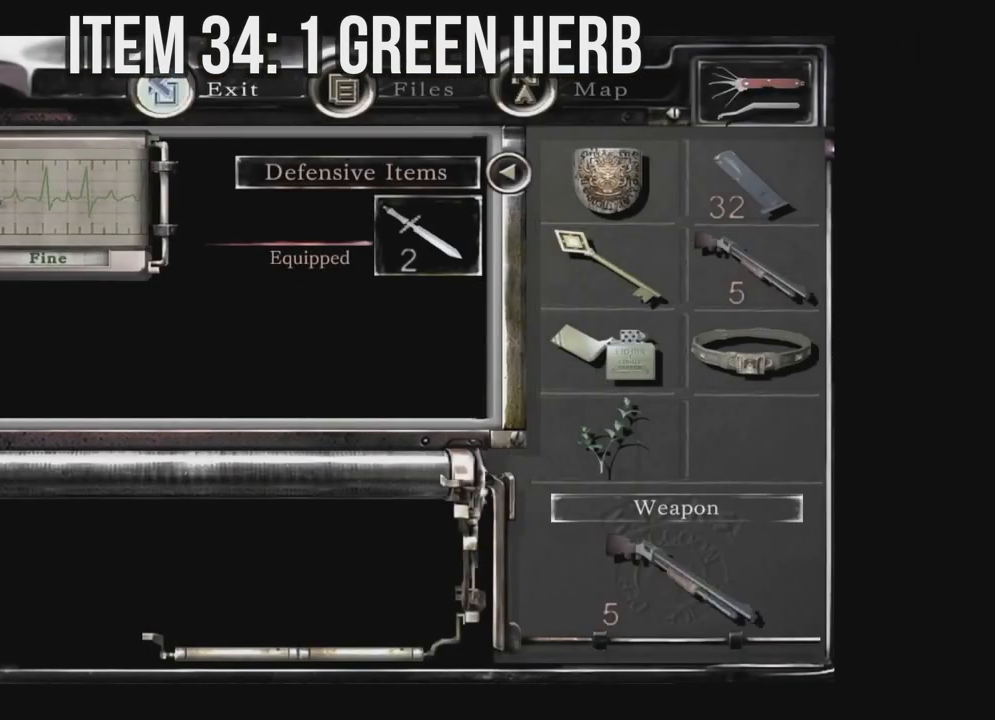
{"dt_ms": 500, "buttons": ["X", "DPAD_UP", "DPAD_RIGHT"], "left_stick": "center", "right_stick": "center", "events": [[50, "B", "up"], [100, "B", "down"], [183, "B", "up"], [333, "X", "down"], [383, "DPAD_RIGHT", "down"], [383, "DPAD_UP", "down"]]}
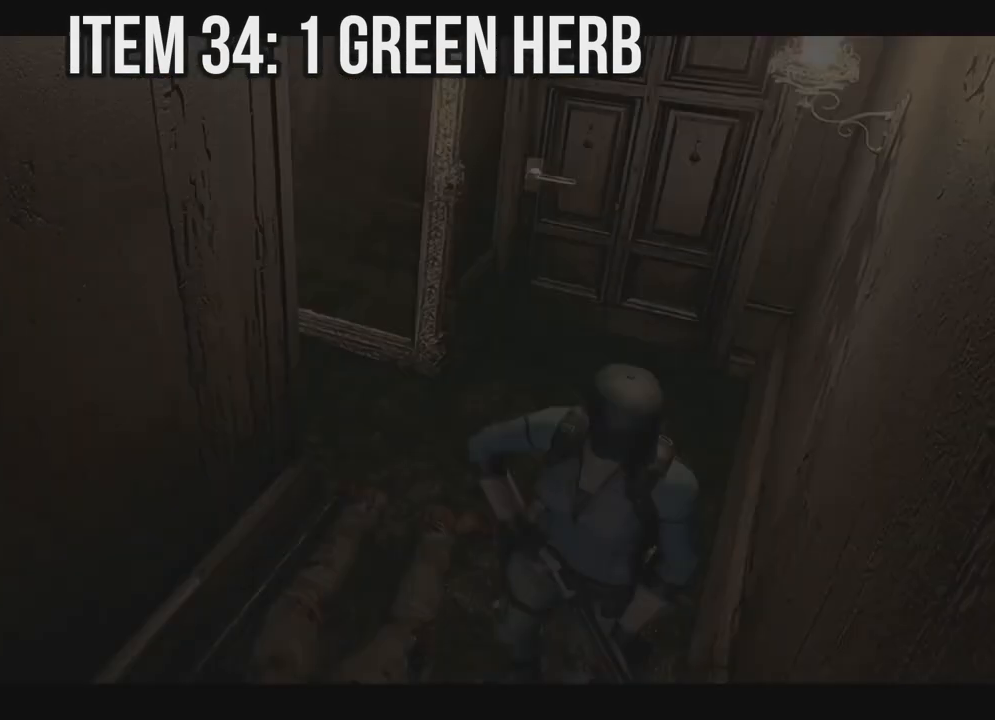
{"dt_ms": 500, "buttons": ["X", "DPAD_UP"], "left_stick": "center", "right_stick": "center", "events": [[67, "DPAD_RIGHT", "up"]]}
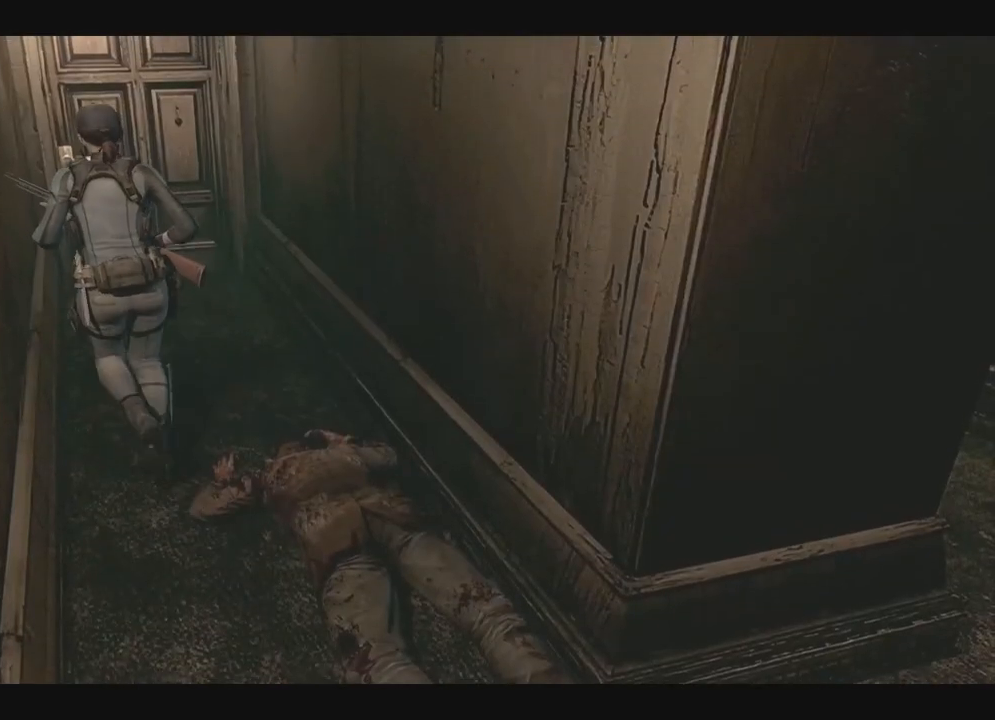
{"dt_ms": 500, "buttons": ["X", "DPAD_UP", "DPAD_LEFT"], "left_stick": "center", "right_stick": "center", "events": [[33, "DPAD_RIGHT", "down"], [233, "DPAD_RIGHT", "up"], [500, "DPAD_LEFT", "down"]]}
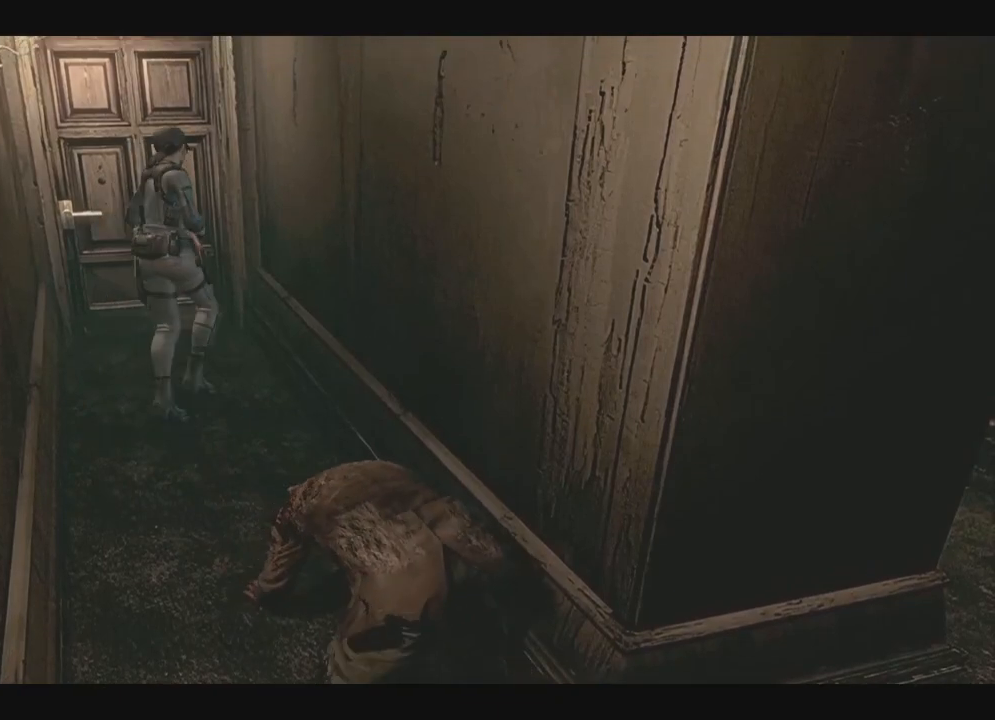
{"dt_ms": 500, "buttons": [], "left_stick": "center", "right_stick": "center", "events": [[133, "DPAD_LEFT", "up"], [267, "DPAD_LEFT", "down"], [333, "DPAD_LEFT", "up"], [450, "X", "up"], [483, "DPAD_UP", "up"]]}
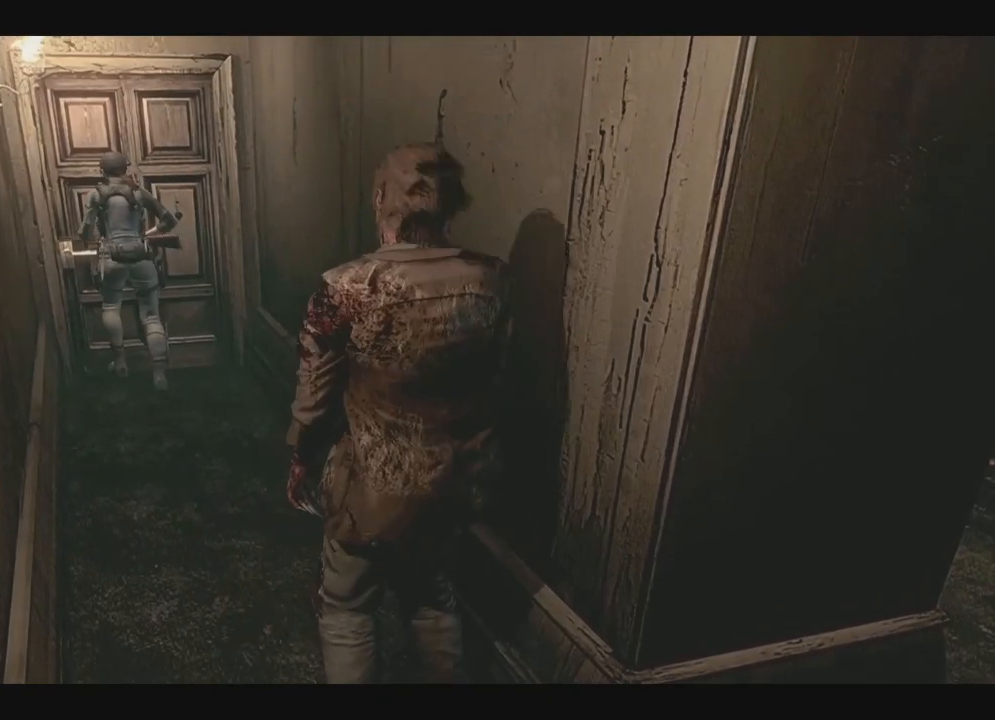
{"dt_ms": 500, "buttons": ["R1", "R2"], "left_stick": "center", "right_stick": "center"}
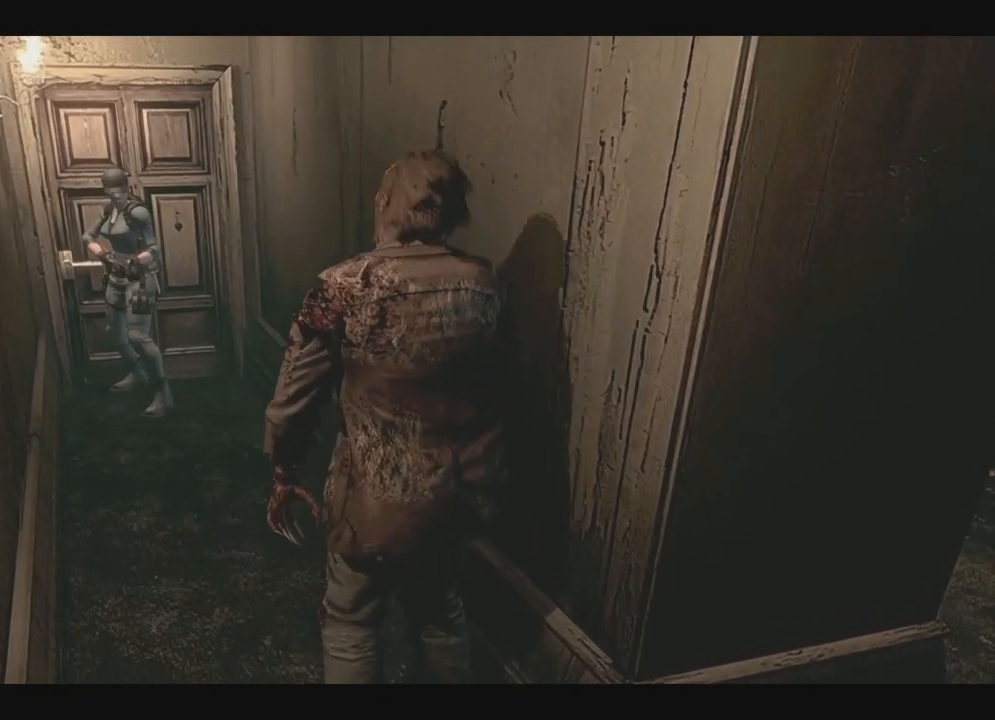
{"dt_ms": 1000, "buttons": ["A", "R1", "DPAD_UP"], "left_stick": "center", "right_stick": "center"}
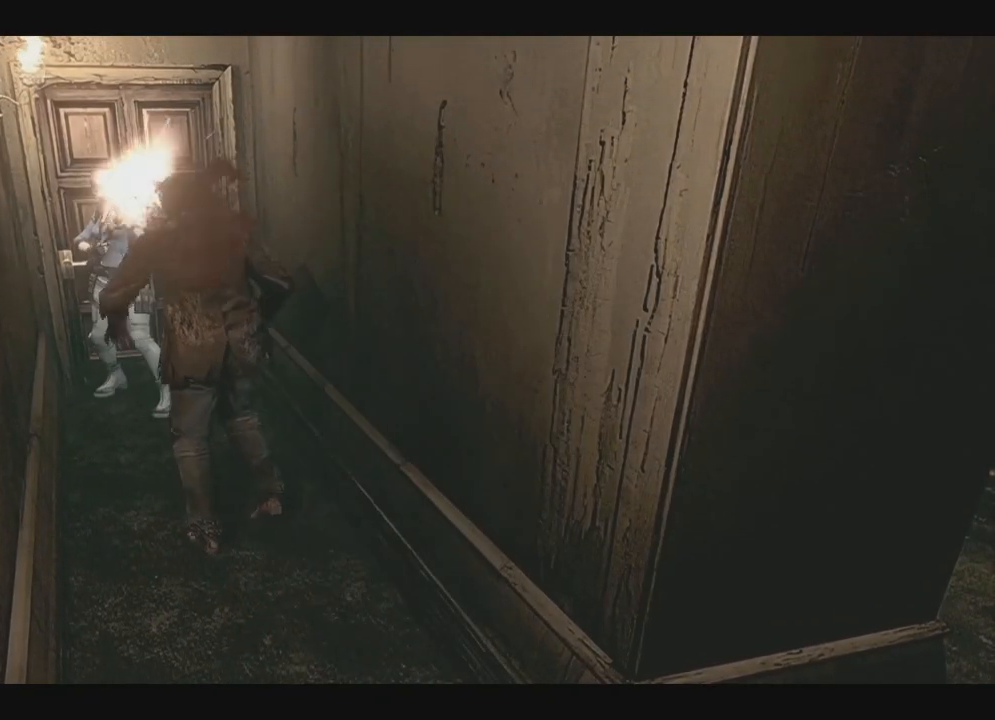
{"dt_ms": 500, "buttons": ["R1", "DPAD_UP"], "left_stick": "center", "right_stick": "center", "events": [[333, "A", "up"]]}
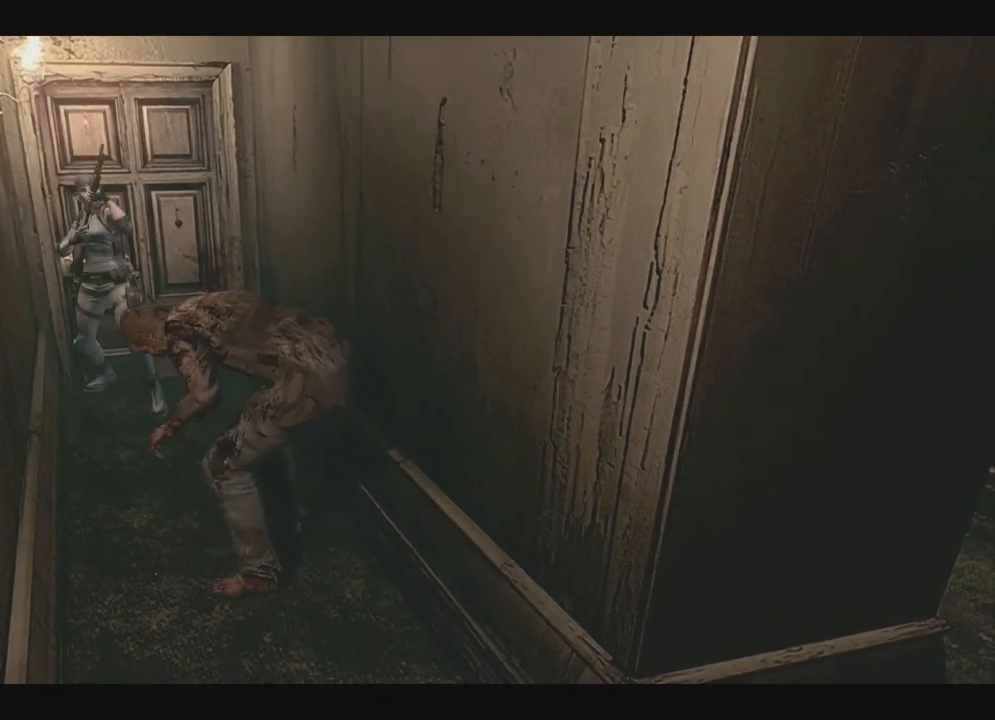
{"dt_ms": 500, "buttons": ["R1"], "left_stick": "center", "right_stick": "center"}
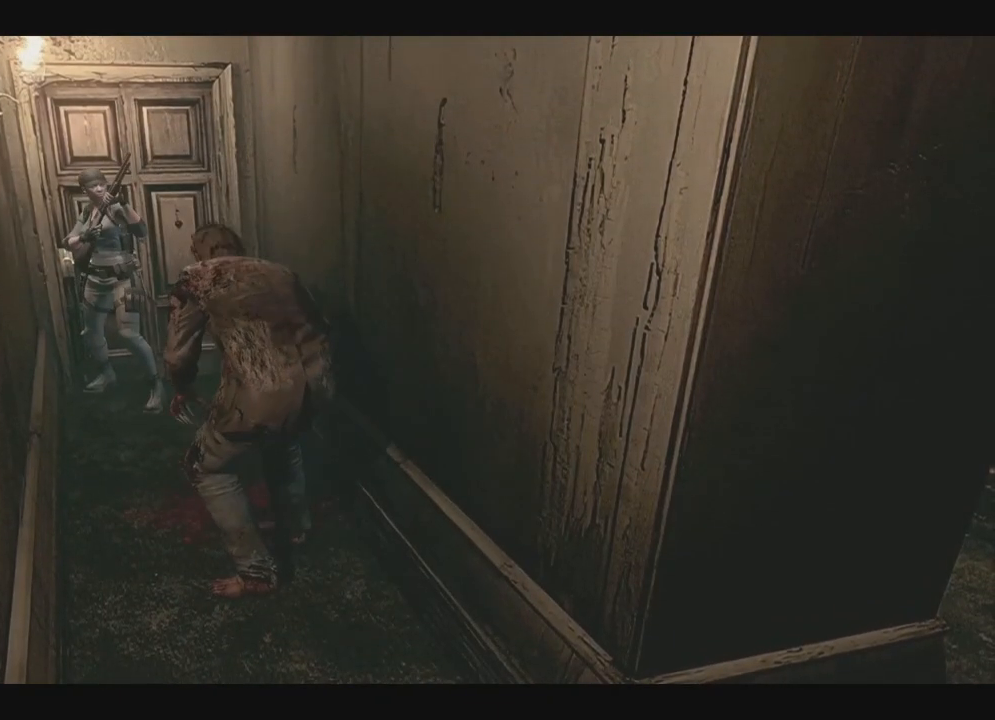
{"dt_ms": 1000, "buttons": ["R1", "DPAD_UP"], "left_stick": "center", "right_stick": "center"}
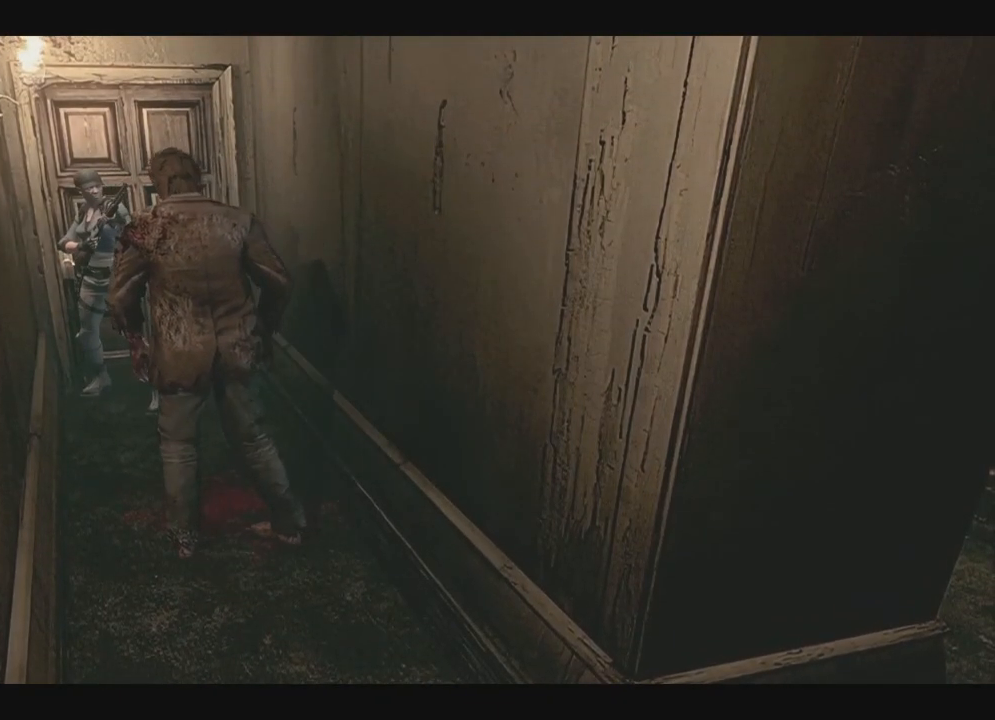
{"dt_ms": 500, "buttons": ["A", "R1", "DPAD_UP"], "left_stick": "center", "right_stick": "center", "events": [[483, "A", "down"]]}
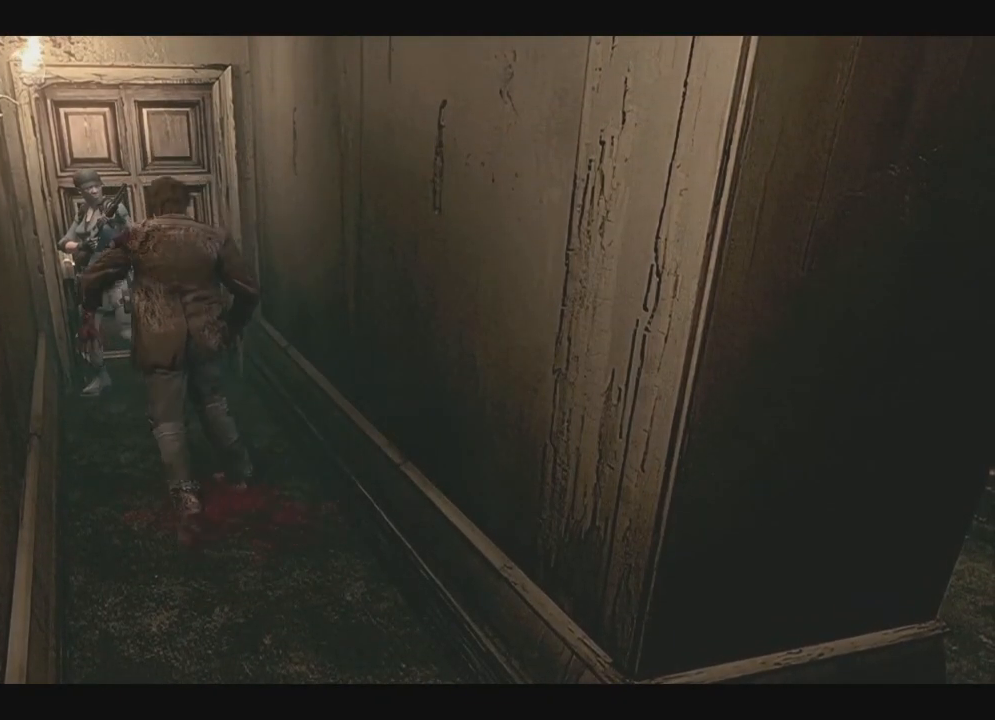
{"dt_ms": 500, "buttons": ["R1", "DPAD_UP"], "left_stick": "center", "right_stick": "center", "events": [[417, "A", "up"]]}
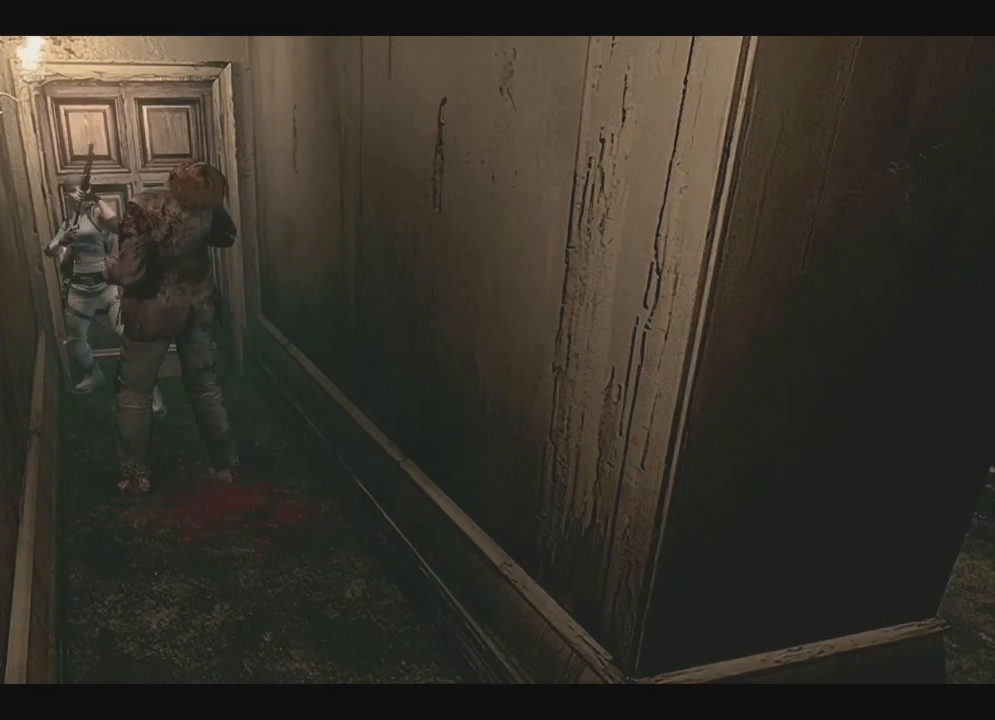
{"dt_ms": 500, "buttons": [], "left_stick": "center", "right_stick": "center", "events": [[83, "DPAD_UP", "up"], [150, "R1", "up"]]}
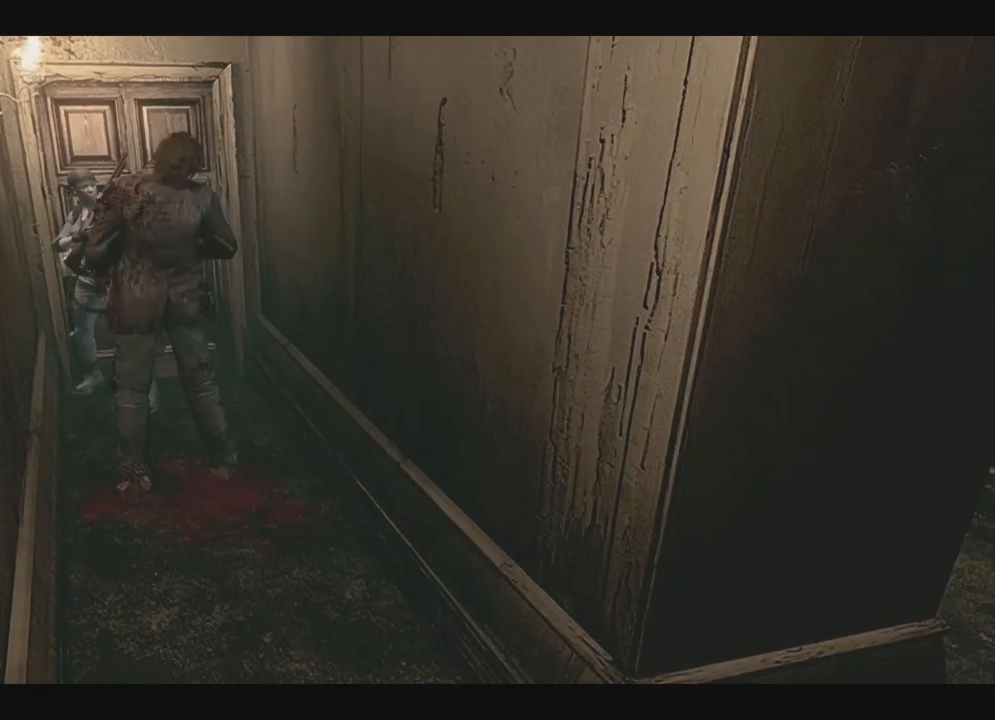
{"dt_ms": 500, "buttons": [], "left_stick": "center", "right_stick": "center", "events": [[267, "B", "down"], [350, "B", "up"], [433, "B", "down"], [500, "B", "up"]]}
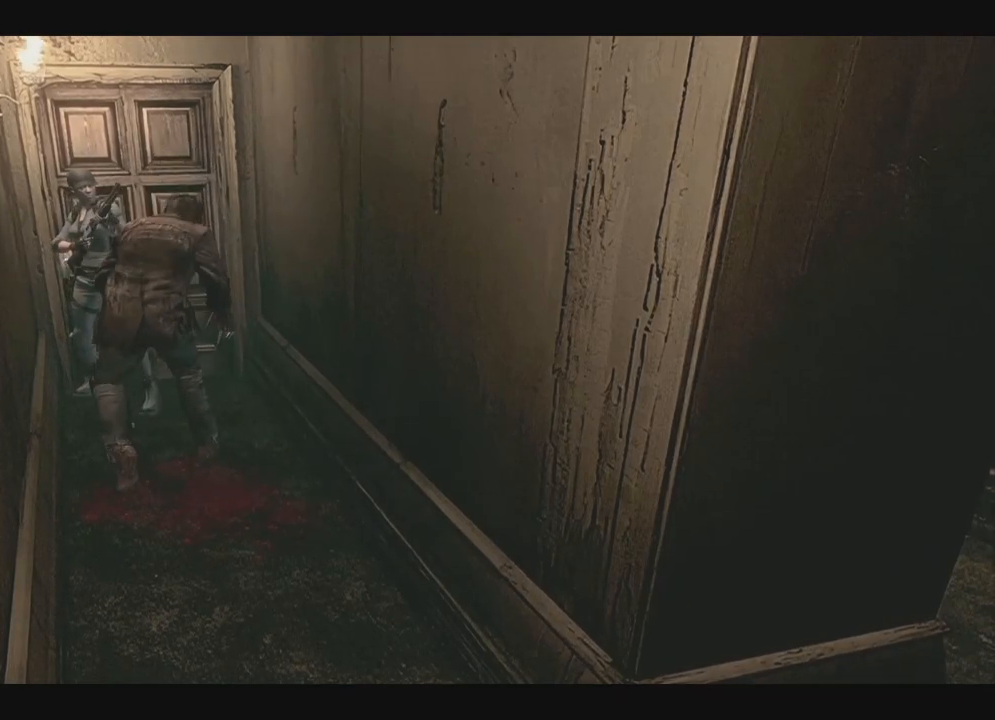
{"dt_ms": 1000, "buttons": ["A"], "left_stick": "center", "right_stick": "center"}
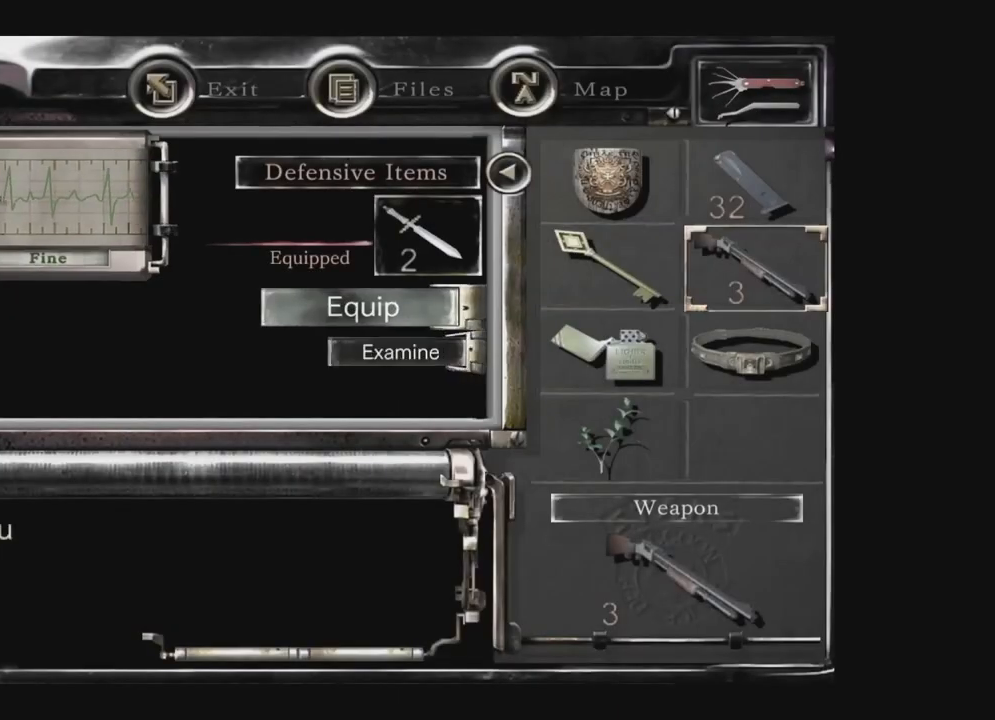
{"dt_ms": 500, "buttons": ["B"], "left_stick": "center", "right_stick": "center", "events": [[17, "A", "up"], [183, "A", "down"], [300, "A", "up"], [500, "B", "down"]]}
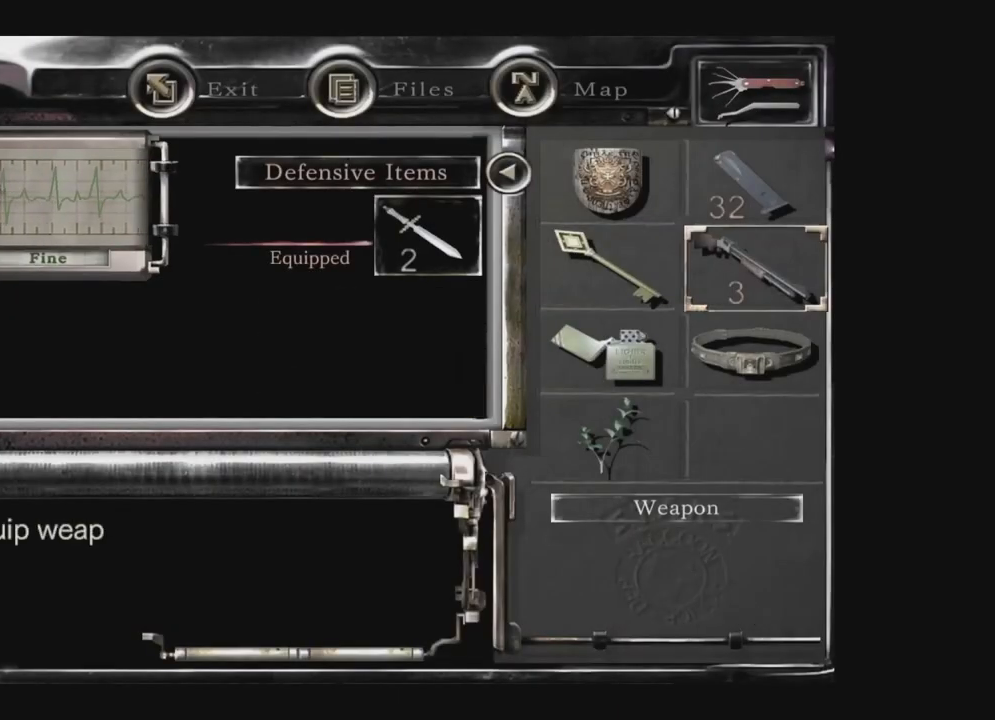
{"dt_ms": 500, "buttons": [], "left_stick": "center", "right_stick": "down", "events": [[67, "B", "up"], [133, "B", "down"], [217, "B", "up"], [450, "right_stick", "down"]]}
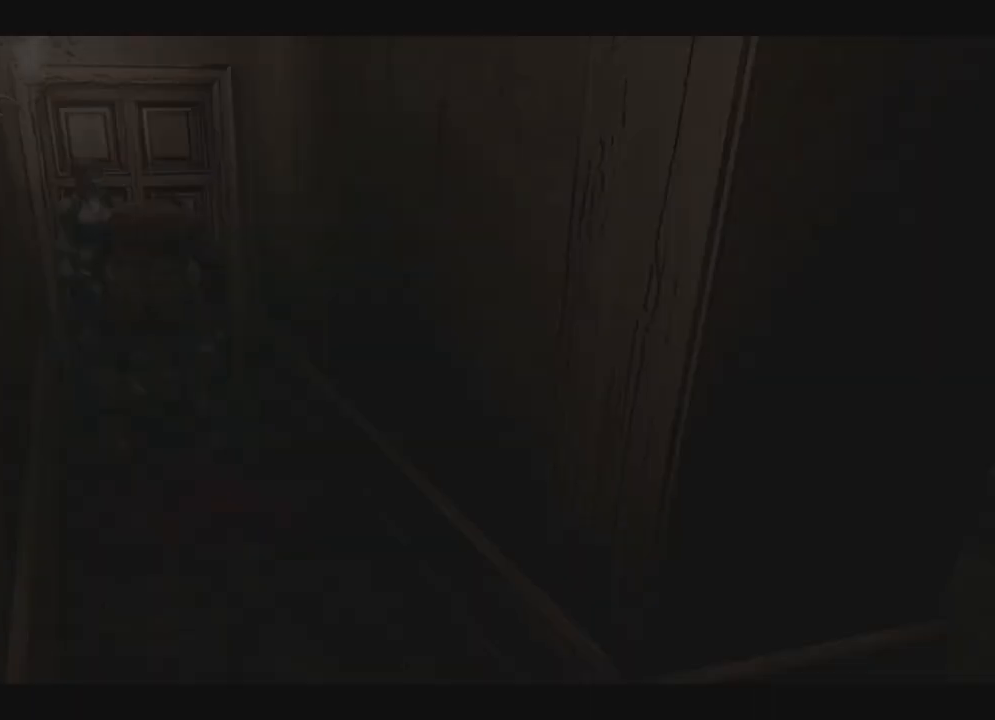
{"dt_ms": 500, "buttons": ["DPAD_RIGHT"], "left_stick": "center", "right_stick": "center", "events": [[83, "right_stick", "center"], [367, "DPAD_RIGHT", "down"]]}
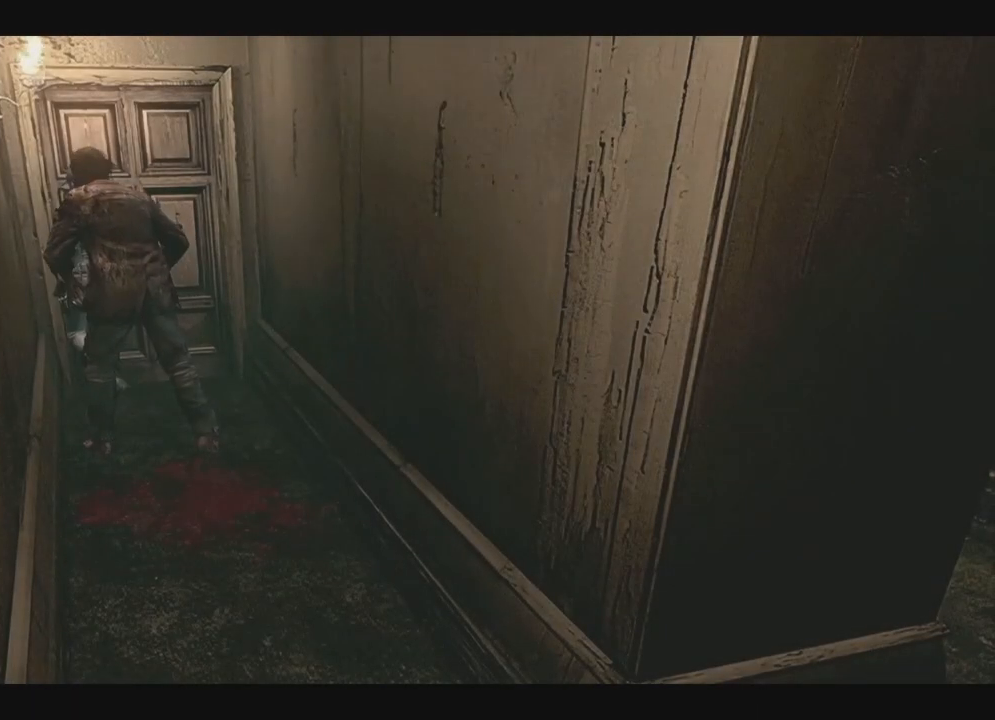
{"dt_ms": 500, "buttons": ["A", "DPAD_UP", "DPAD_RIGHT"], "left_stick": "center", "right_stick": "center", "events": [[67, "DPAD_UP", "down"], [117, "A", "down"]]}
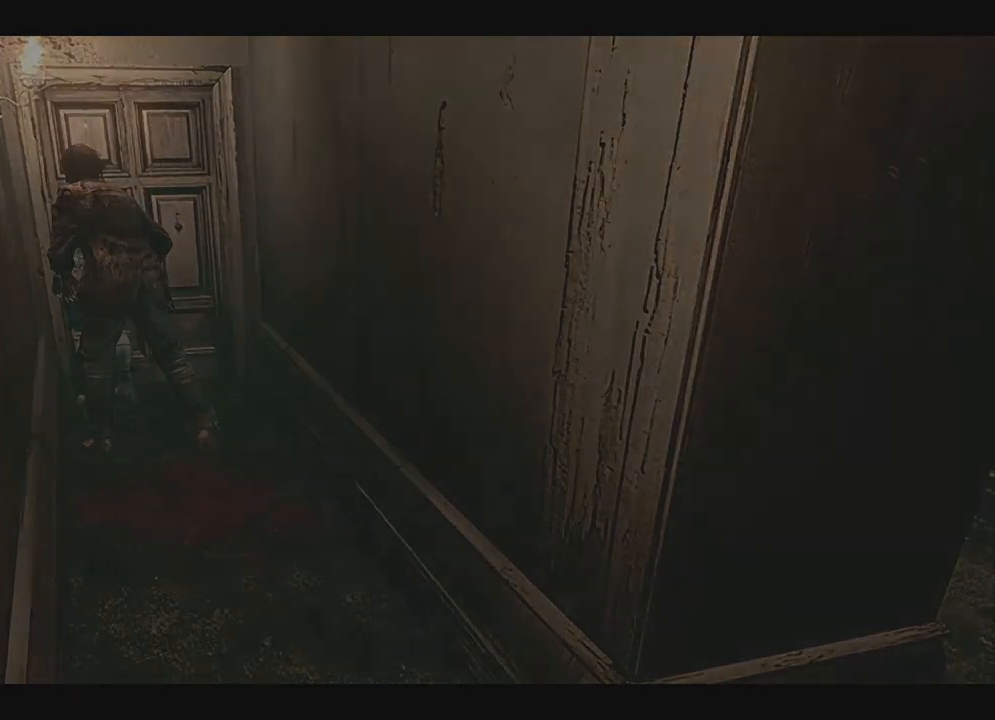
{"dt_ms": 500, "buttons": ["X"], "left_stick": "center", "right_stick": "center", "events": [[83, "DPAD_RIGHT", "up"], [83, "DPAD_UP", "up"], [150, "A", "up"], [333, "X", "down"]]}
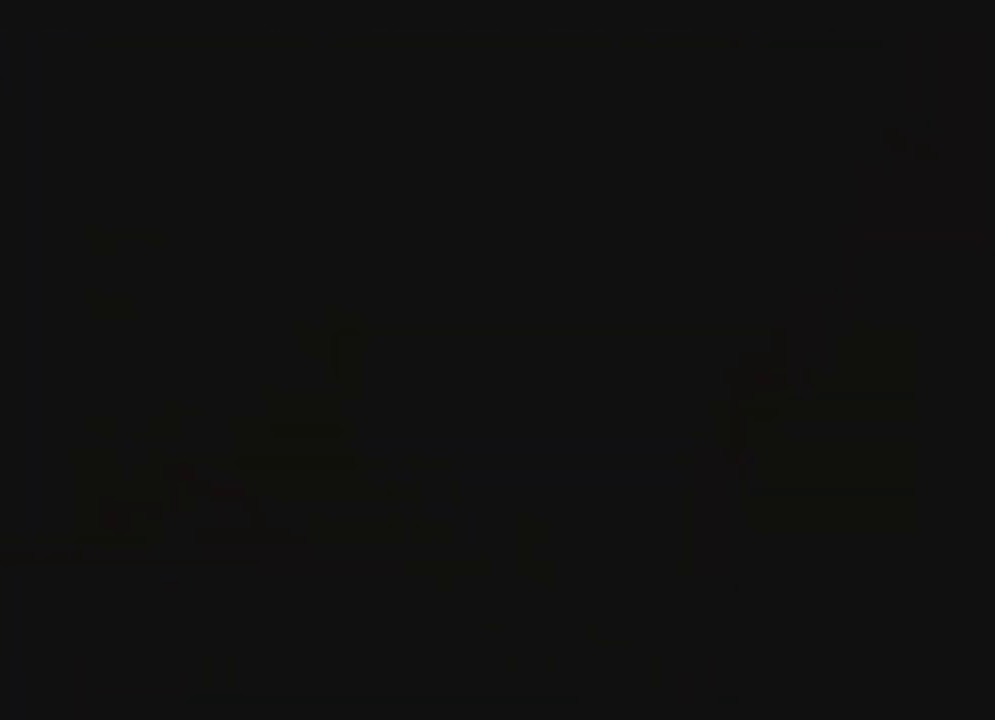
{"dt_ms": 500, "buttons": ["X", "DPAD_UP"], "left_stick": "center", "right_stick": "center", "events": [[367, "DPAD_UP", "down"]]}